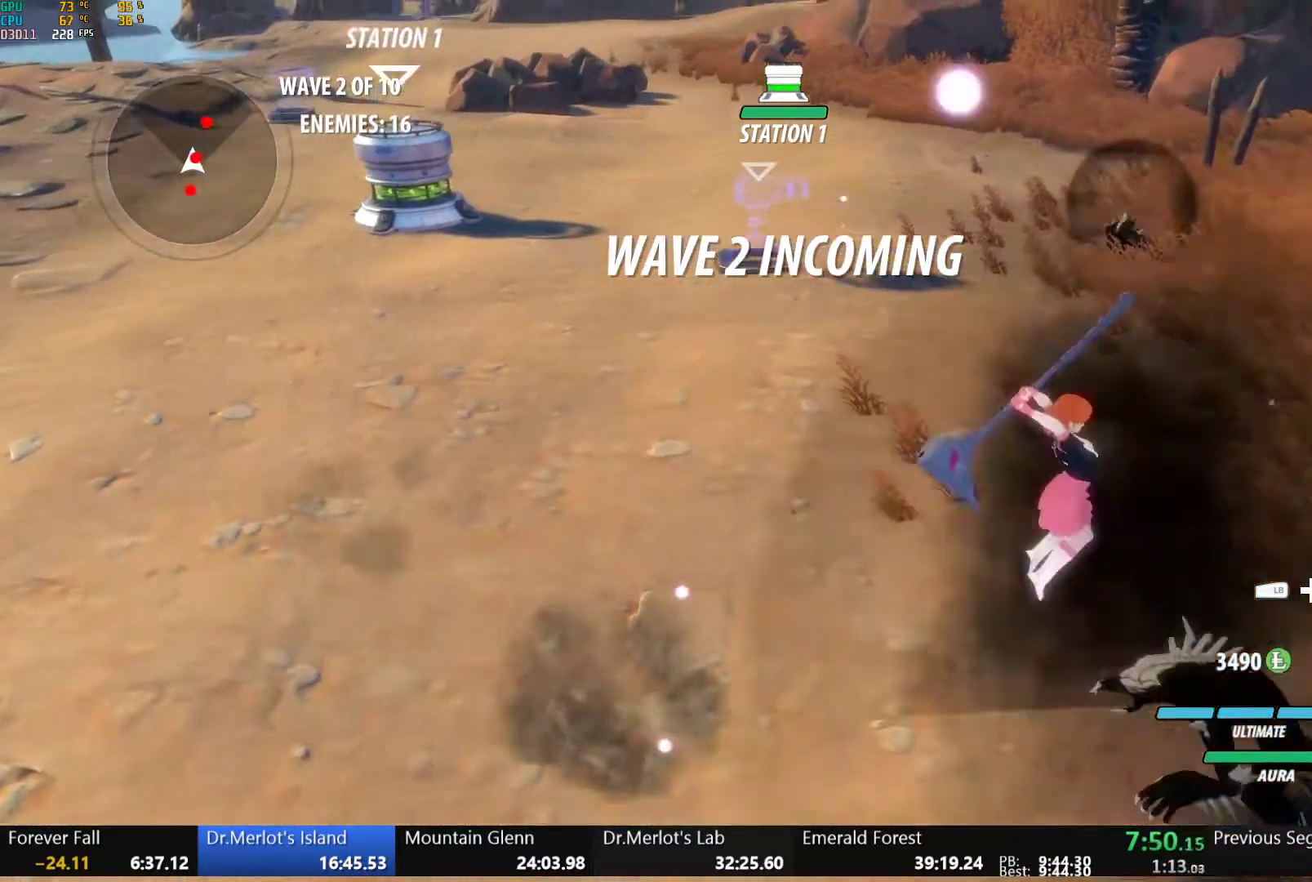
Gameplay with a controller (Xbox layout); each line is a JSON object with the inputs held at the frame after it. "events" lists button and stick changes between this image and that frame as [ms after this image, input, new state], when the widget could be followed in between.
{"buttons": ["B"], "left_stick": "center", "right_stick": "center", "events": [[483, "B", "down"]]}
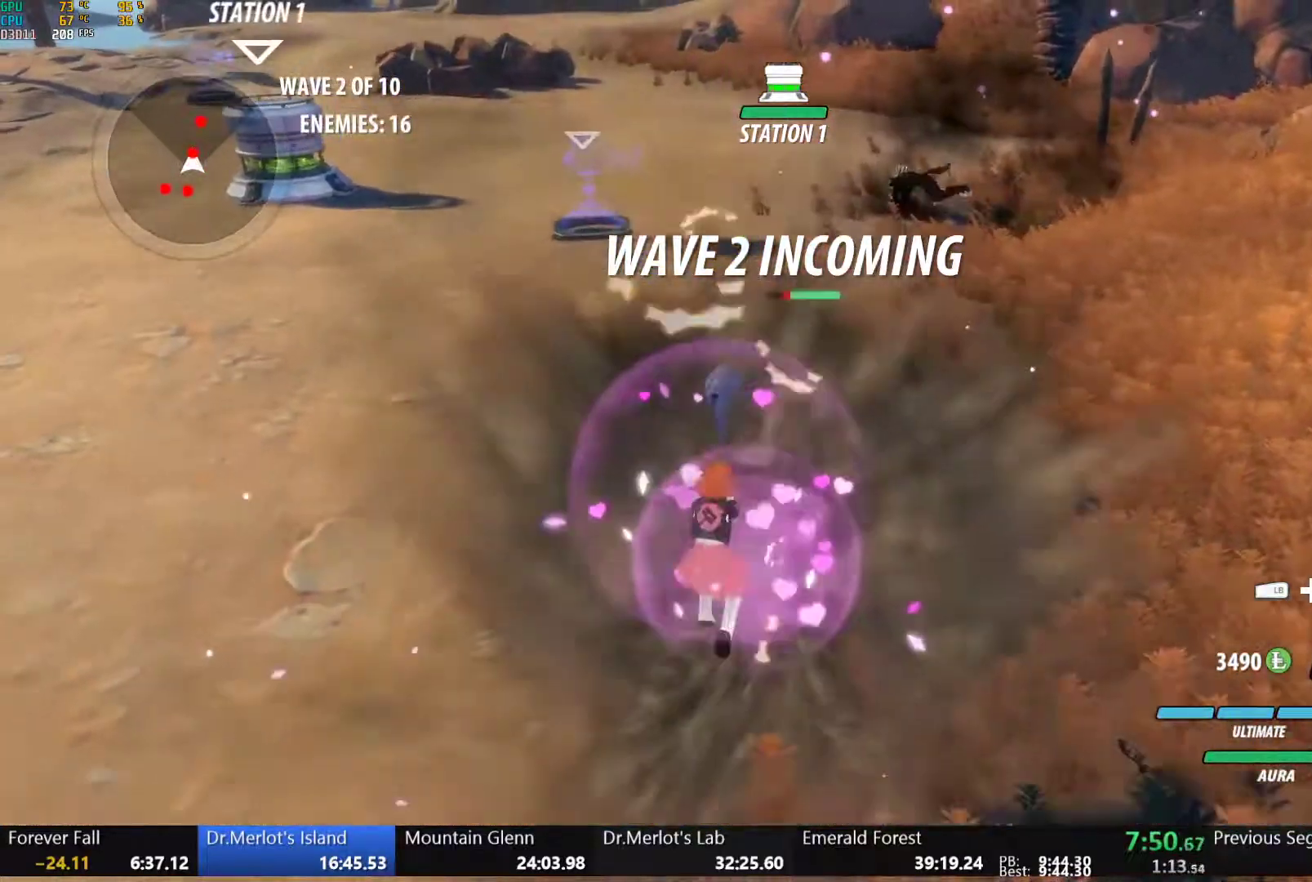
{"buttons": [], "left_stick": "center", "right_stick": "center", "events": [[50, "B", "up"], [67, "left_stick", "up"], [83, "A", "down"], [117, "L1", "down"], [133, "A", "up"], [133, "Y", "down"], [250, "L1", "up"], [250, "Y", "up"], [317, "left_stick", "center"]]}
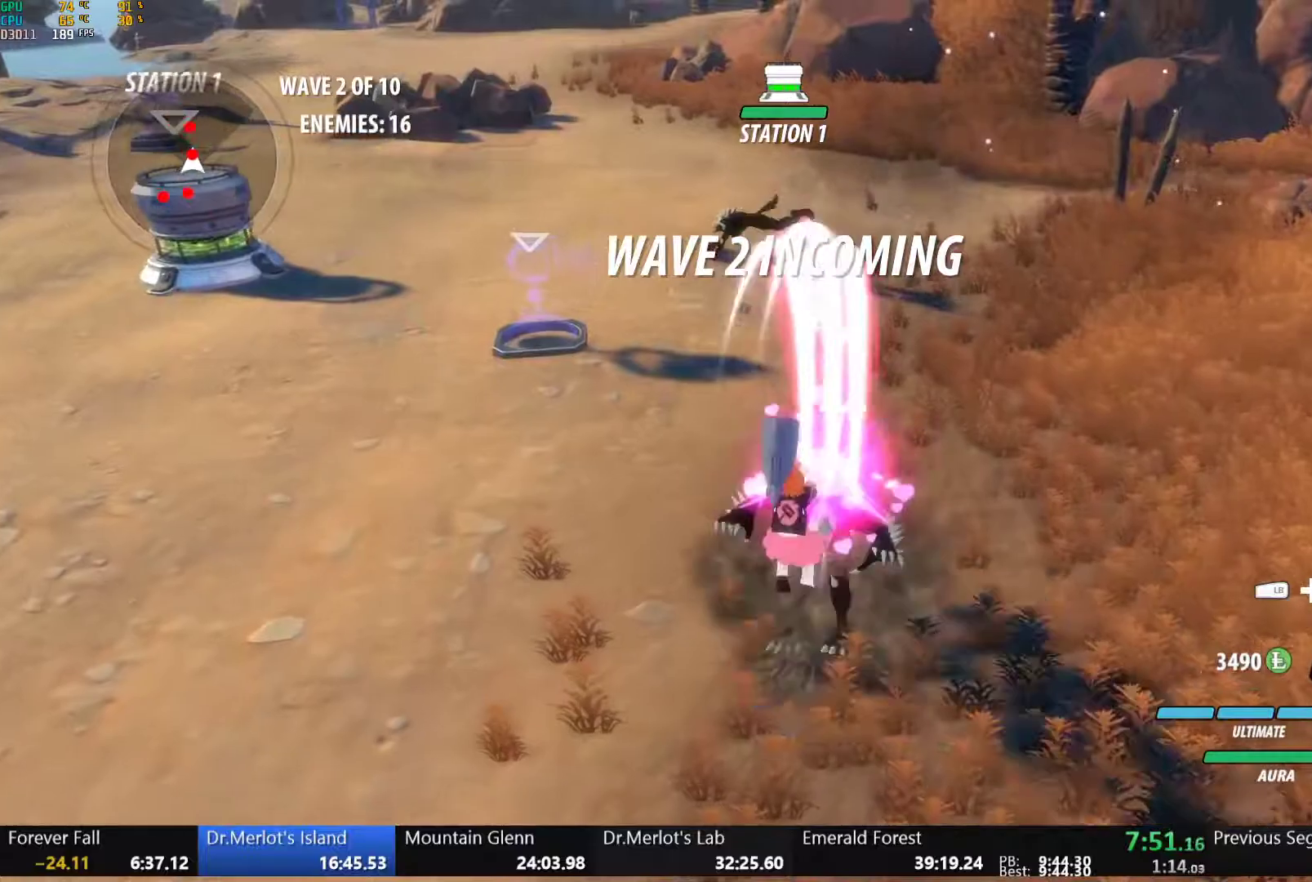
{"buttons": ["B", "L1"], "left_stick": "up", "right_stick": "center", "events": [[233, "B", "down"], [317, "B", "up"], [333, "left_stick", "up"], [350, "A", "down"], [383, "L1", "down"], [400, "A", "up"], [417, "Y", "down"], [450, "B", "down"], [483, "Y", "up"]]}
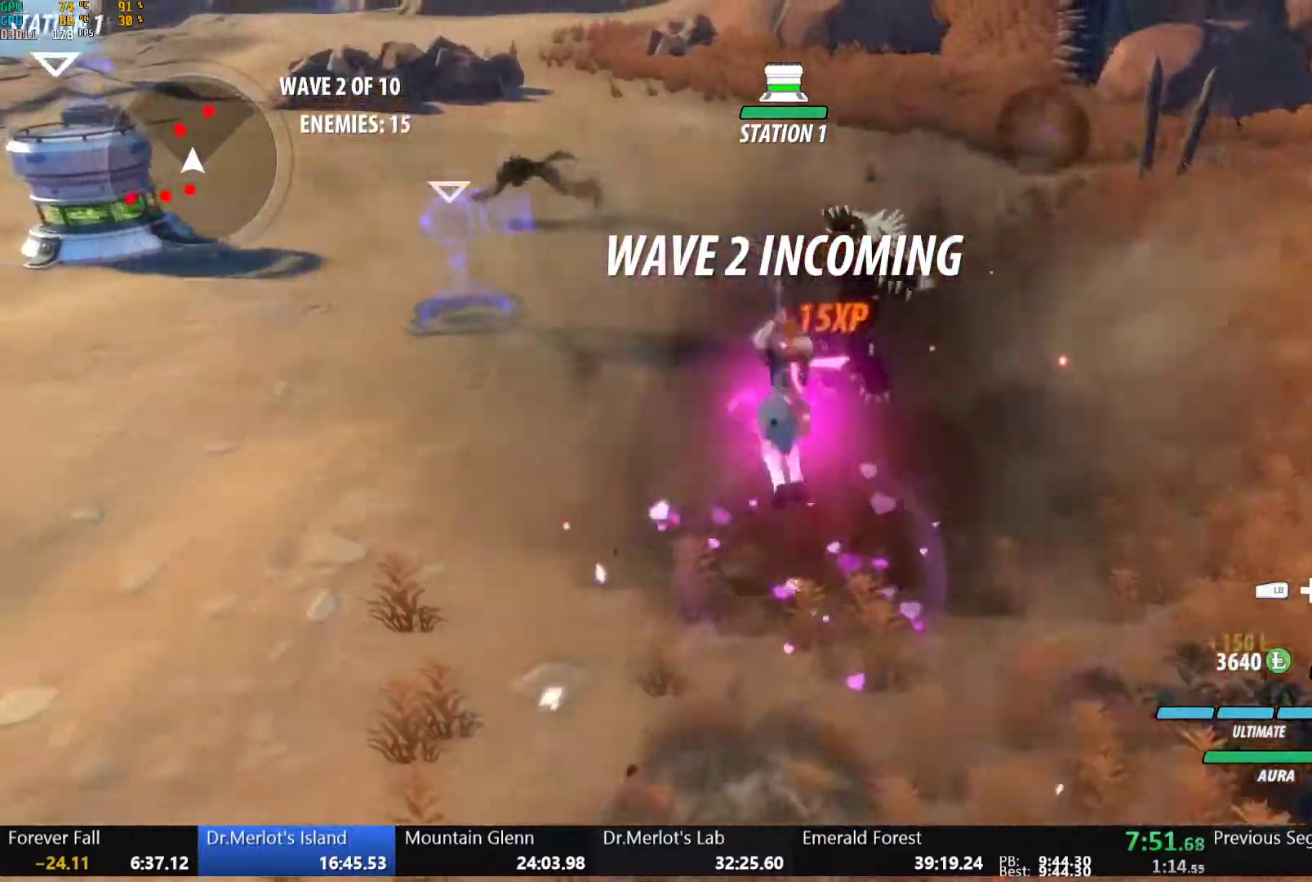
{"buttons": [], "left_stick": "up-left", "right_stick": "center", "events": [[17, "L1", "up"], [33, "B", "up"], [67, "A", "down"], [117, "L1", "down"], [133, "A", "up"], [133, "Y", "down"], [150, "B", "down"], [200, "Y", "up"], [250, "B", "up"], [250, "L1", "up"], [267, "left_stick", "up-left"], [283, "A", "down"], [333, "A", "up"], [333, "L1", "down"], [333, "Y", "down"], [367, "B", "down"], [417, "Y", "up"], [450, "L1", "up"], [467, "B", "up"]]}
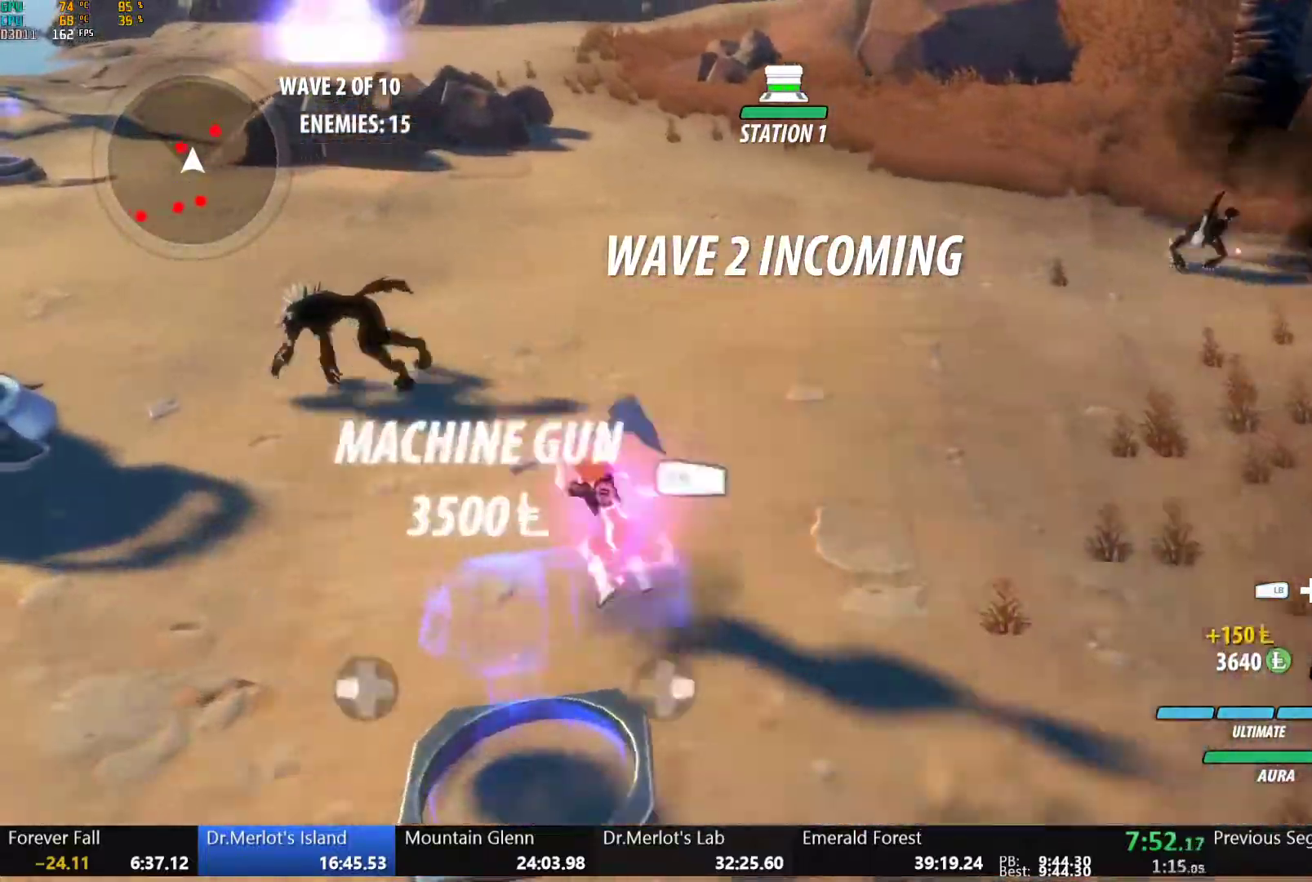
{"buttons": [], "left_stick": "center", "right_stick": "center", "events": [[33, "A", "down"], [67, "A", "up"], [67, "L1", "down"], [67, "Y", "down"], [183, "L1", "up"], [200, "Y", "up"], [300, "left_stick", "center"], [333, "right_stick", "down-left"], [433, "right_stick", "center"]]}
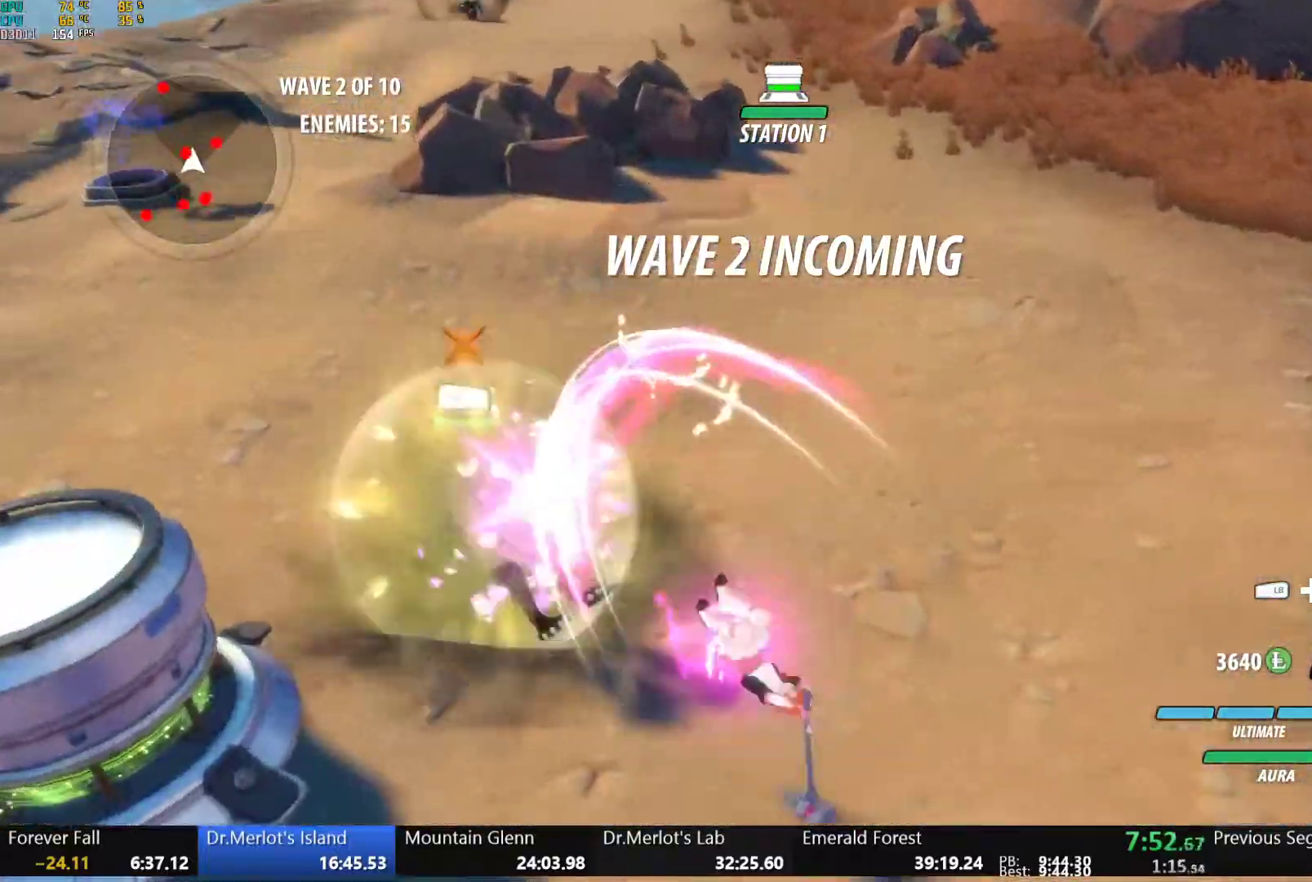
{"buttons": [], "left_stick": "up-left", "right_stick": "center", "events": [[183, "B", "down"], [250, "B", "up"], [283, "left_stick", "up-left"], [300, "A", "down"], [317, "L1", "down"], [333, "A", "up"], [350, "Y", "down"], [467, "Y", "up"], [483, "L1", "up"]]}
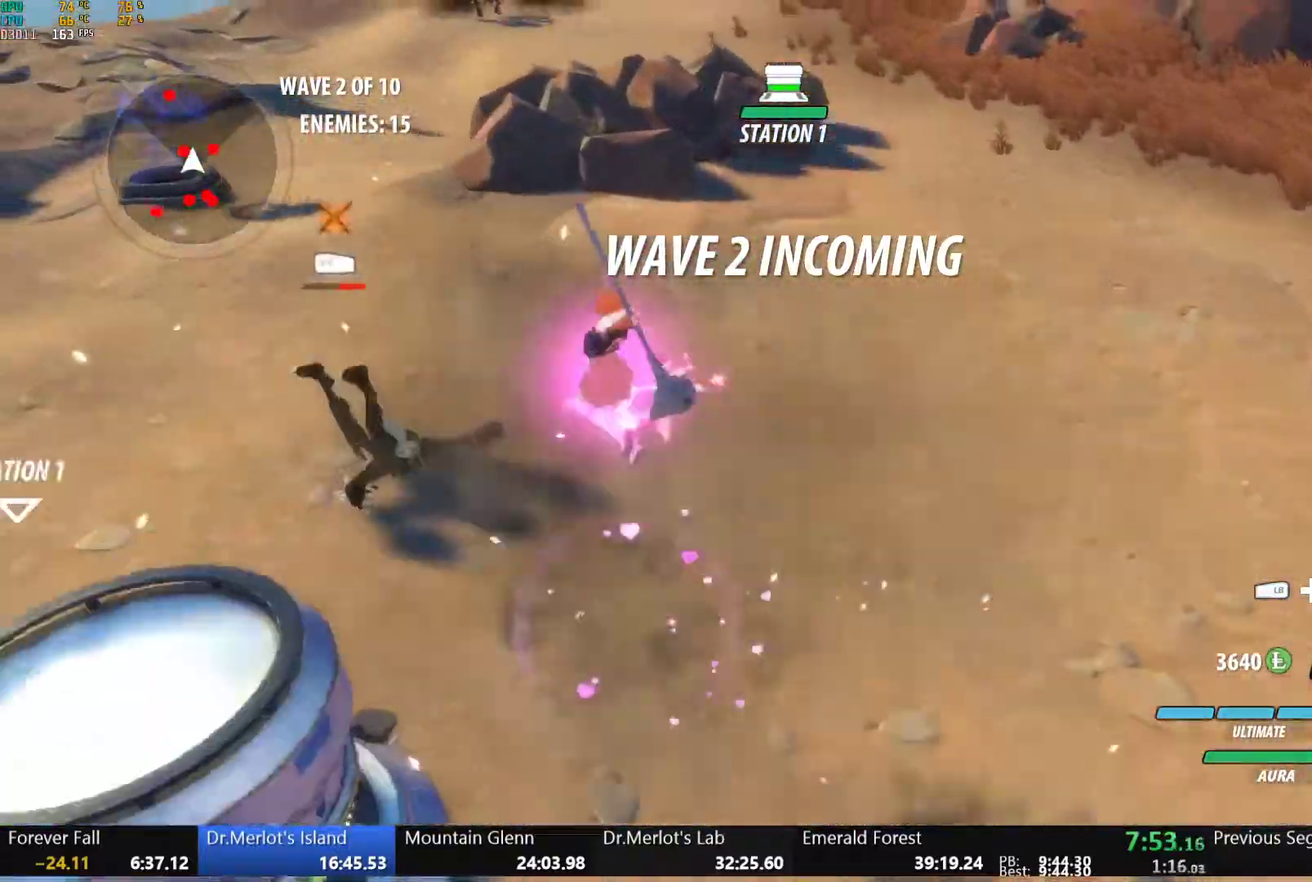
{"buttons": ["A"], "left_stick": "right", "right_stick": "center", "events": [[33, "left_stick", "center"], [350, "B", "down"], [450, "B", "up"], [467, "left_stick", "right"], [483, "A", "down"]]}
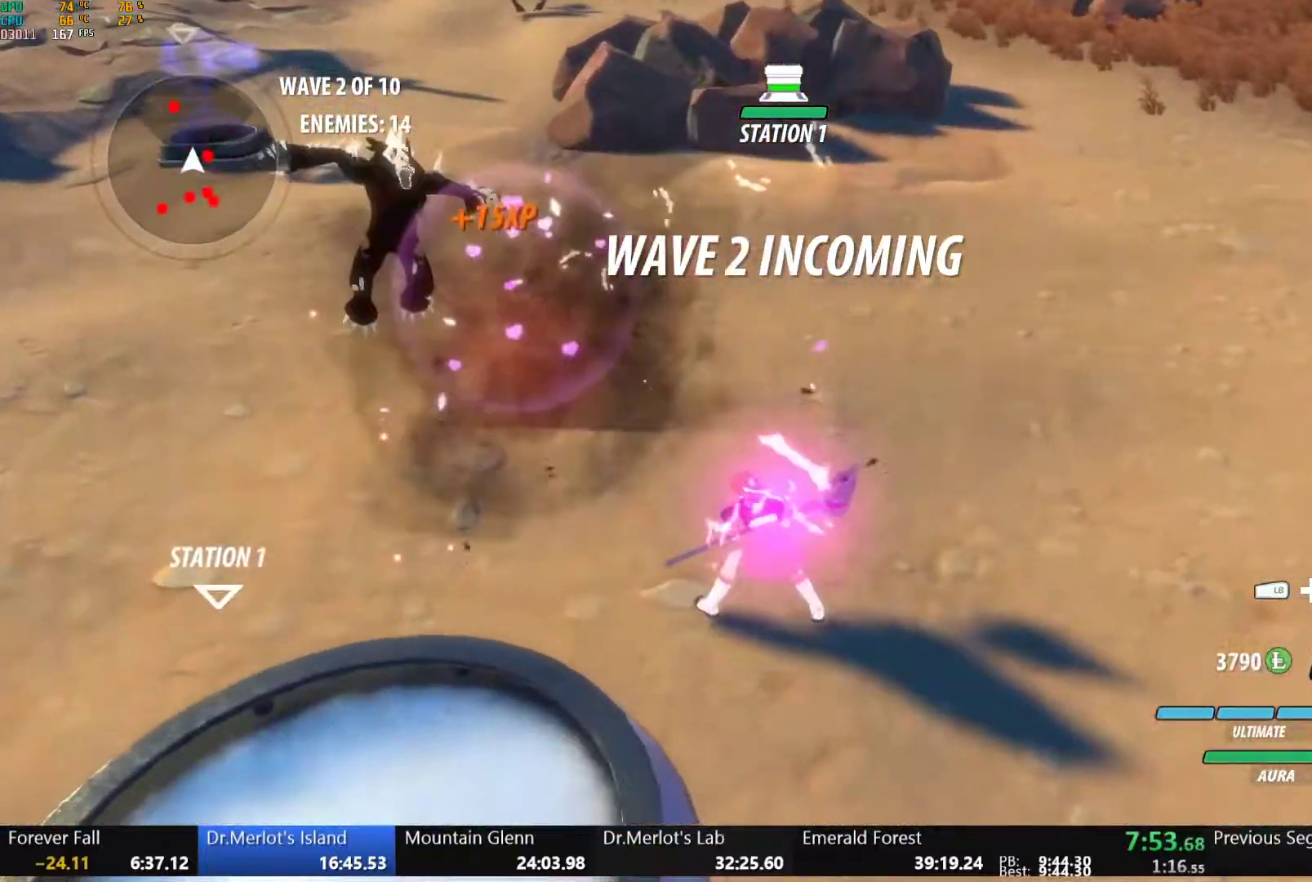
{"buttons": [], "left_stick": "up-right", "right_stick": "center"}
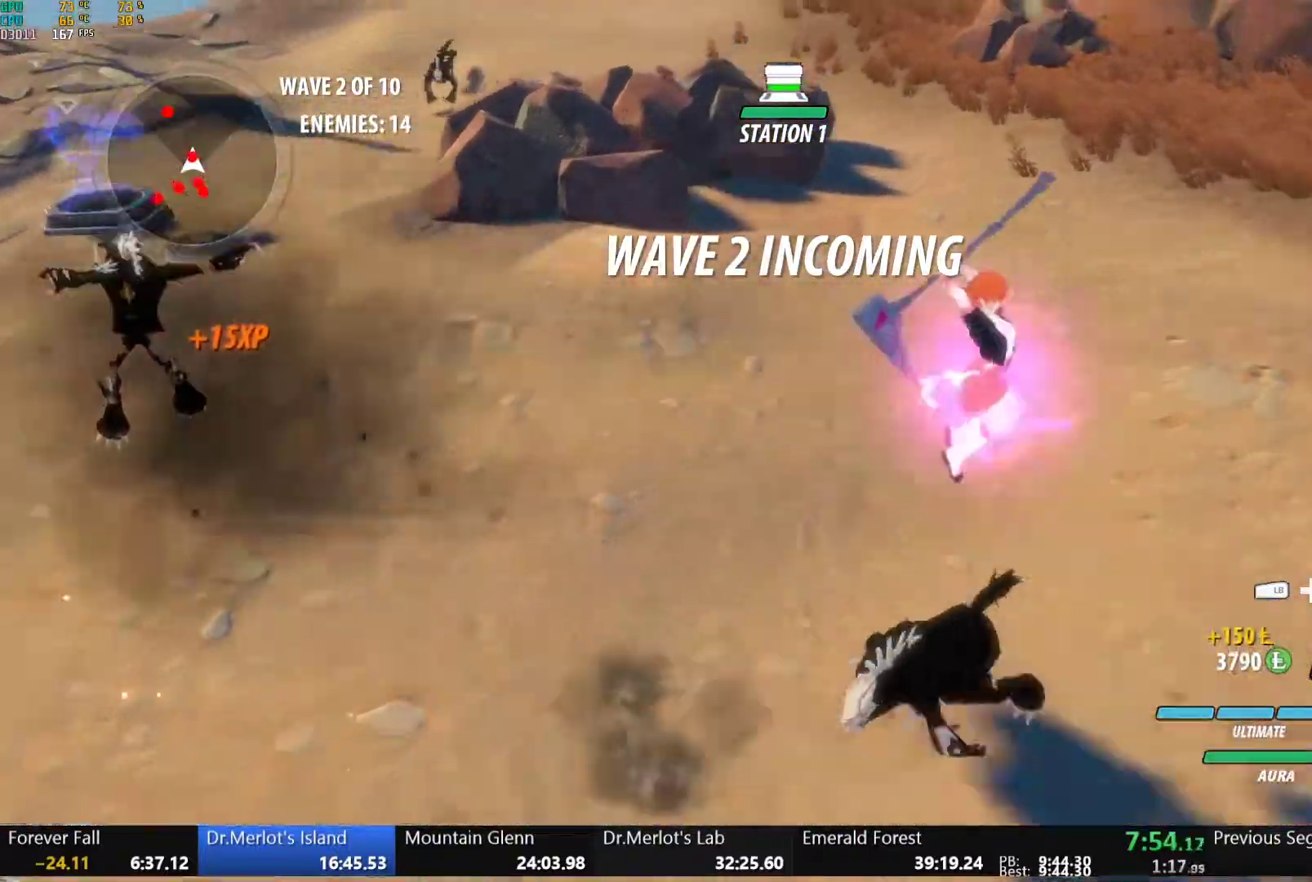
{"buttons": [], "left_stick": "center", "right_stick": "center"}
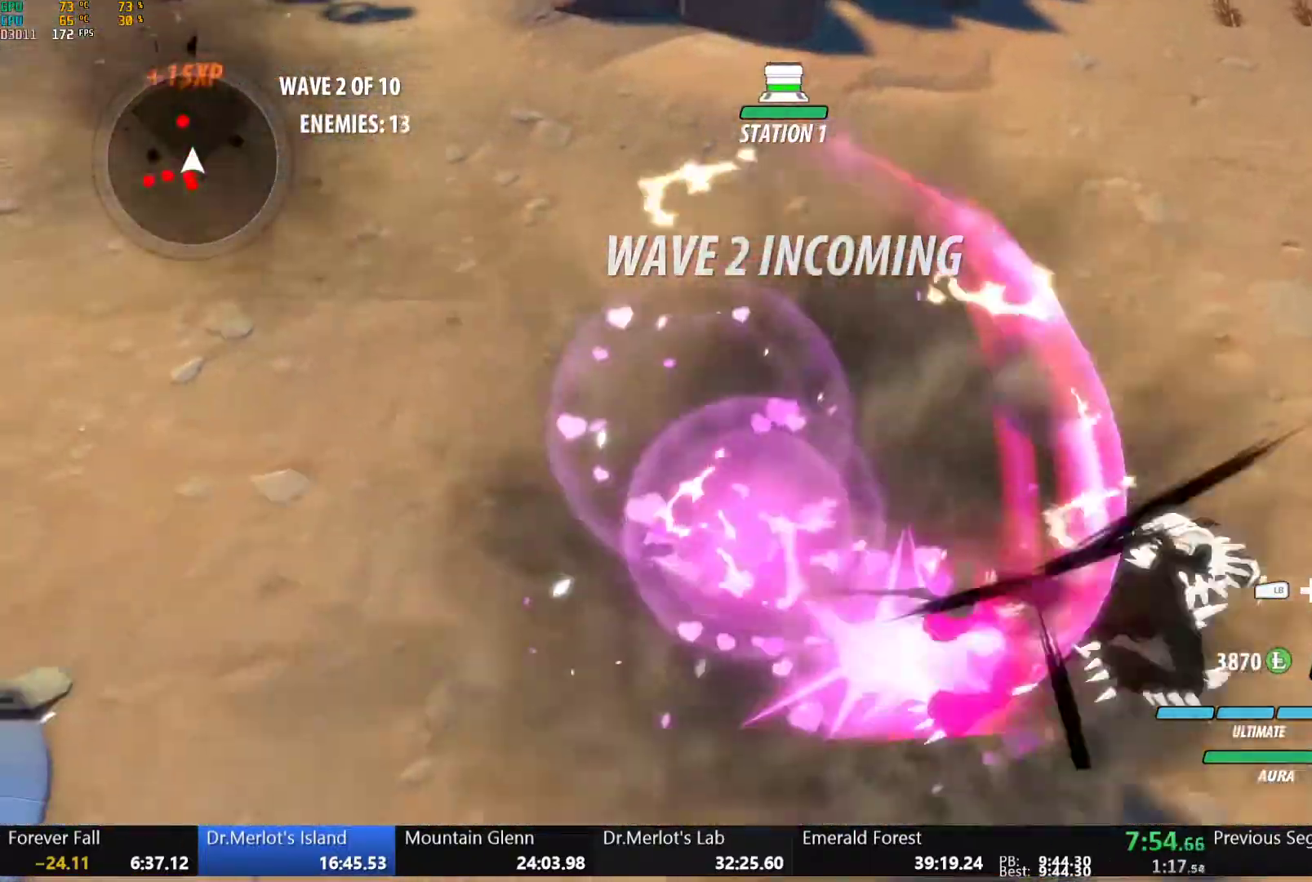
{"buttons": ["B"], "left_stick": "center", "right_stick": "center", "events": [[17, "B", "down"], [67, "left_stick", "right"], [100, "B", "up"], [133, "A", "down"], [133, "L1", "down"], [183, "A", "up"], [183, "Y", "down"], [300, "L1", "up"], [300, "Y", "up"], [367, "left_stick", "center"], [483, "B", "down"]]}
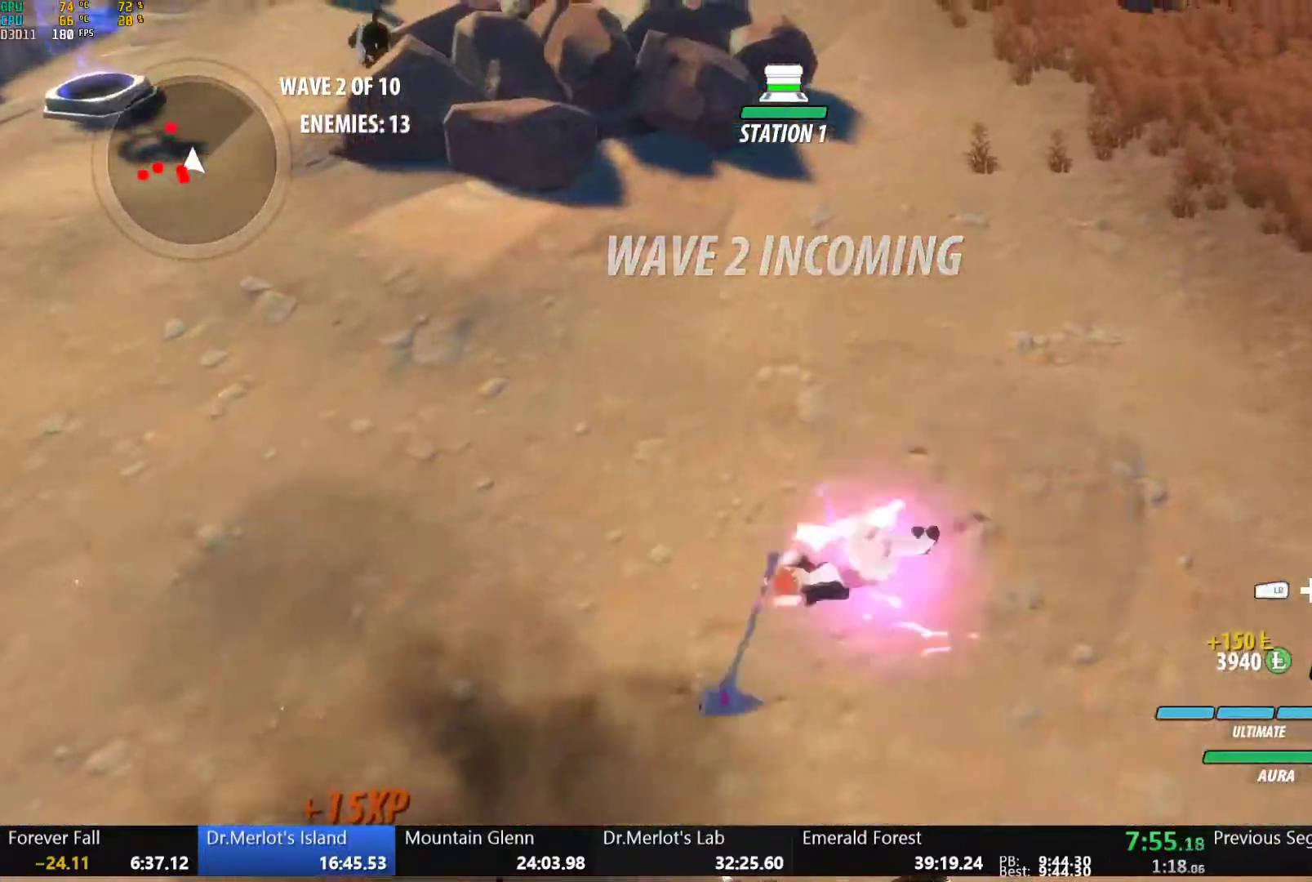
{"buttons": ["A", "L1"], "left_stick": "down-left", "right_stick": "center", "events": [[33, "left_stick", "left"], [117, "B", "up"], [183, "left_stick", "down-left"], [233, "A", "down"], [267, "L1", "down"], [317, "A", "up"], [317, "Y", "down"], [350, "B", "down"], [383, "Y", "up"], [417, "L1", "up"], [450, "B", "up"], [483, "A", "down"], [500, "L1", "down"]]}
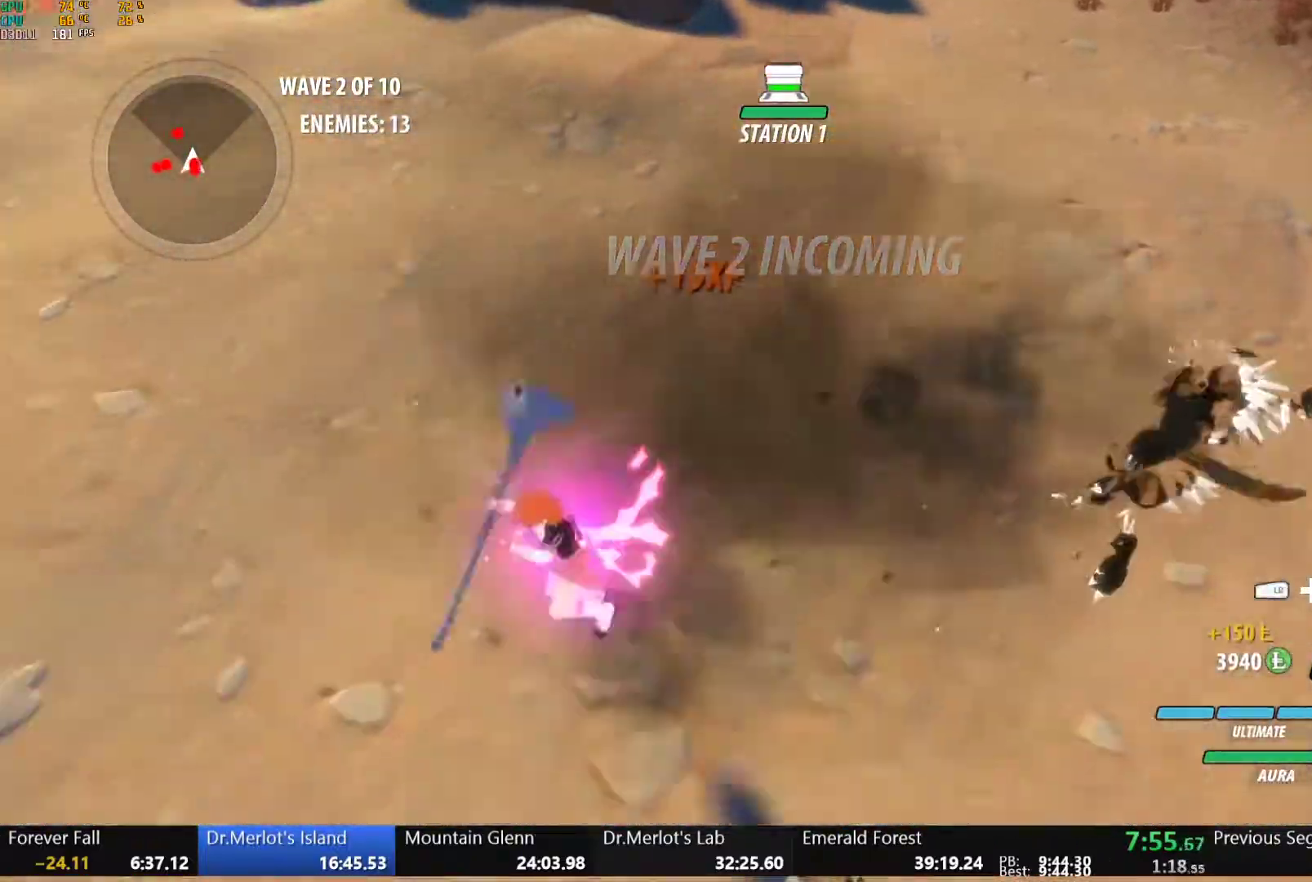
{"buttons": [], "left_stick": "left", "right_stick": "center", "events": [[33, "A", "up"], [50, "Y", "down"], [50, "left_stick", "left"], [67, "B", "down"], [117, "Y", "up"], [167, "L1", "up"], [183, "B", "up"], [267, "L1", "down"], [367, "L1", "up"]]}
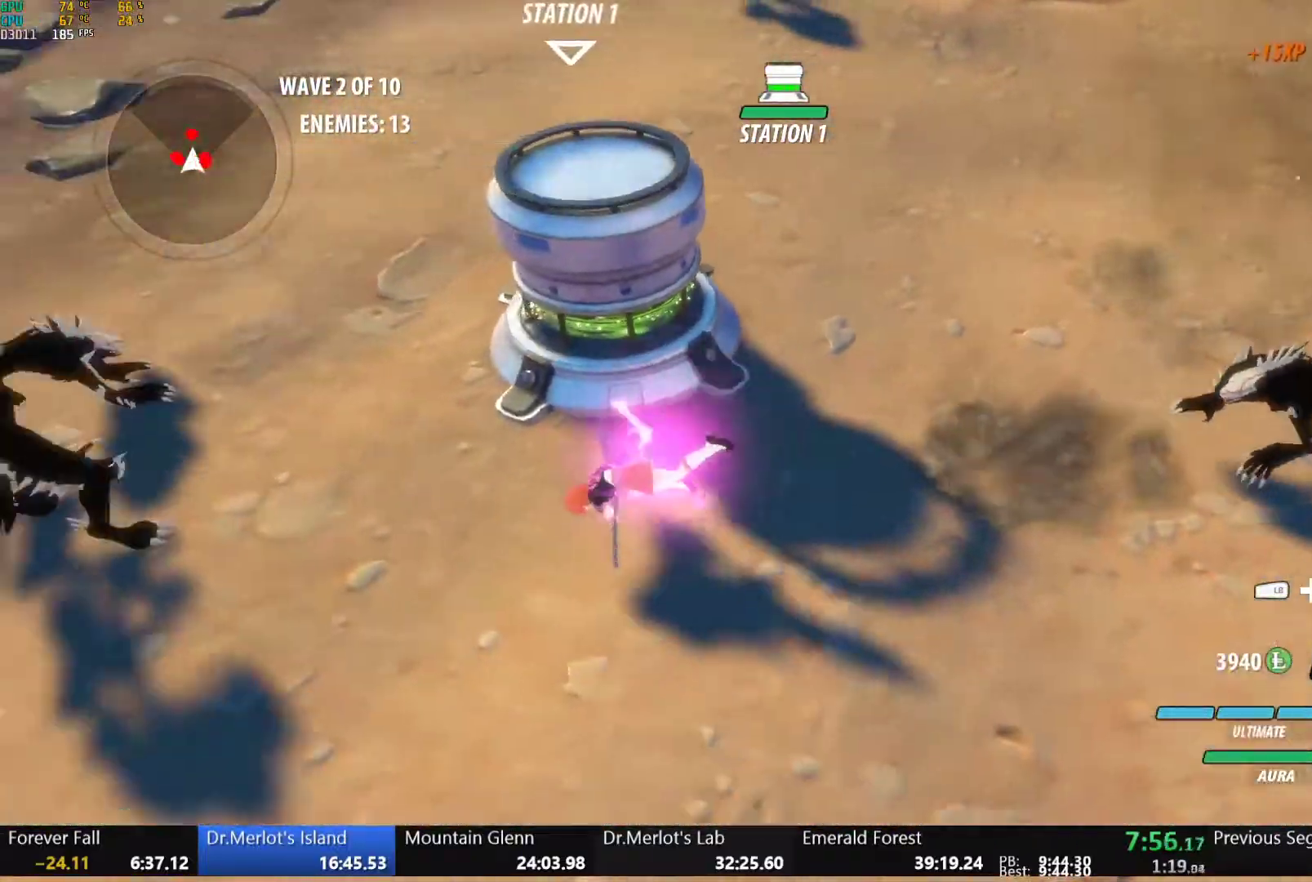
{"buttons": [], "left_stick": "up", "right_stick": "center", "events": [[150, "left_stick", "up"], [183, "R1", "down"], [200, "L1", "down"], [200, "right_stick", "up"], [250, "R1", "up"], [283, "L1", "up"], [283, "right_stick", "center"], [333, "R1", "down"], [367, "L1", "down"], [383, "right_stick", "up"], [417, "R1", "up"], [450, "right_stick", "center"], [483, "L1", "up"]]}
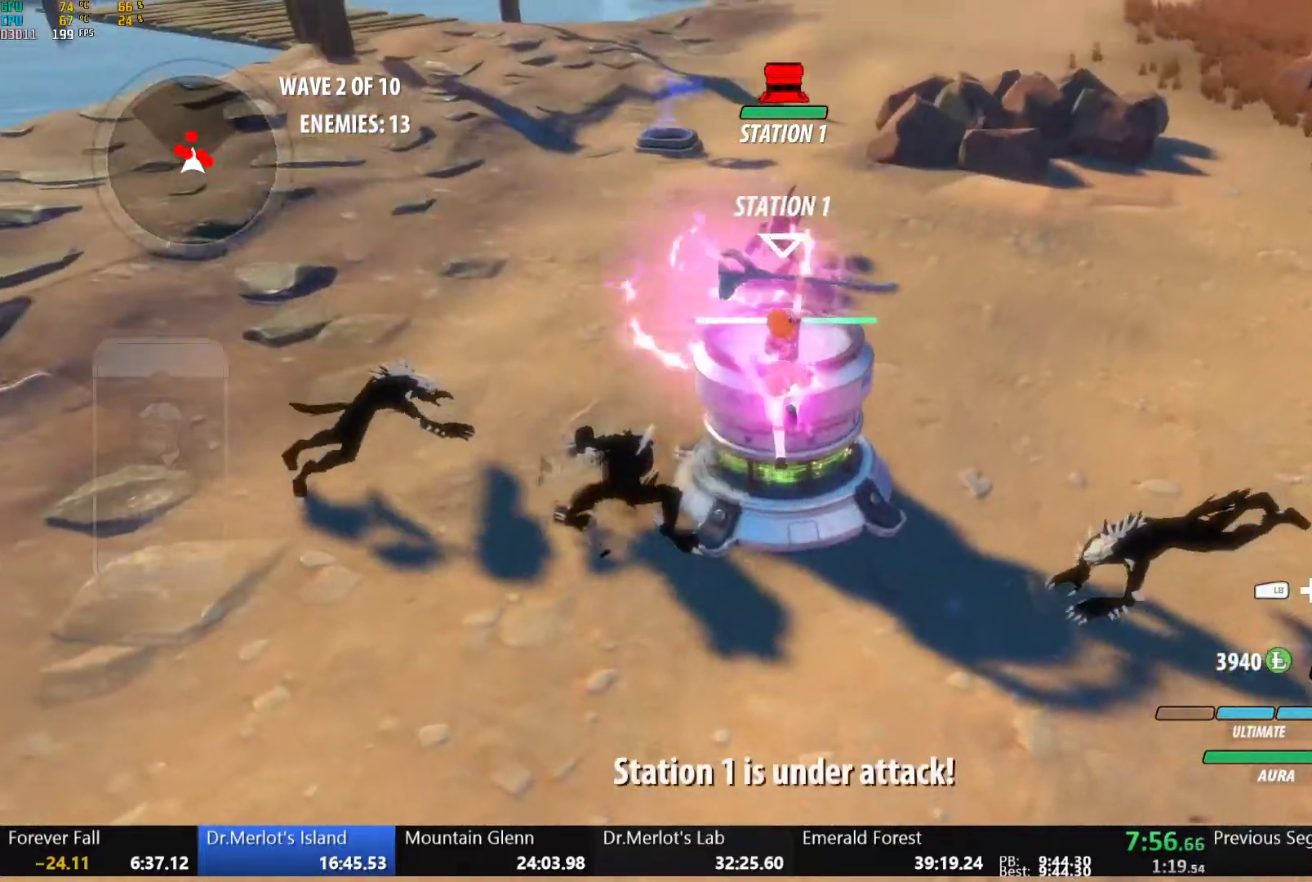
{"buttons": [], "left_stick": "center", "right_stick": "center", "events": [[17, "left_stick", "up-right"], [183, "left_stick", "center"]]}
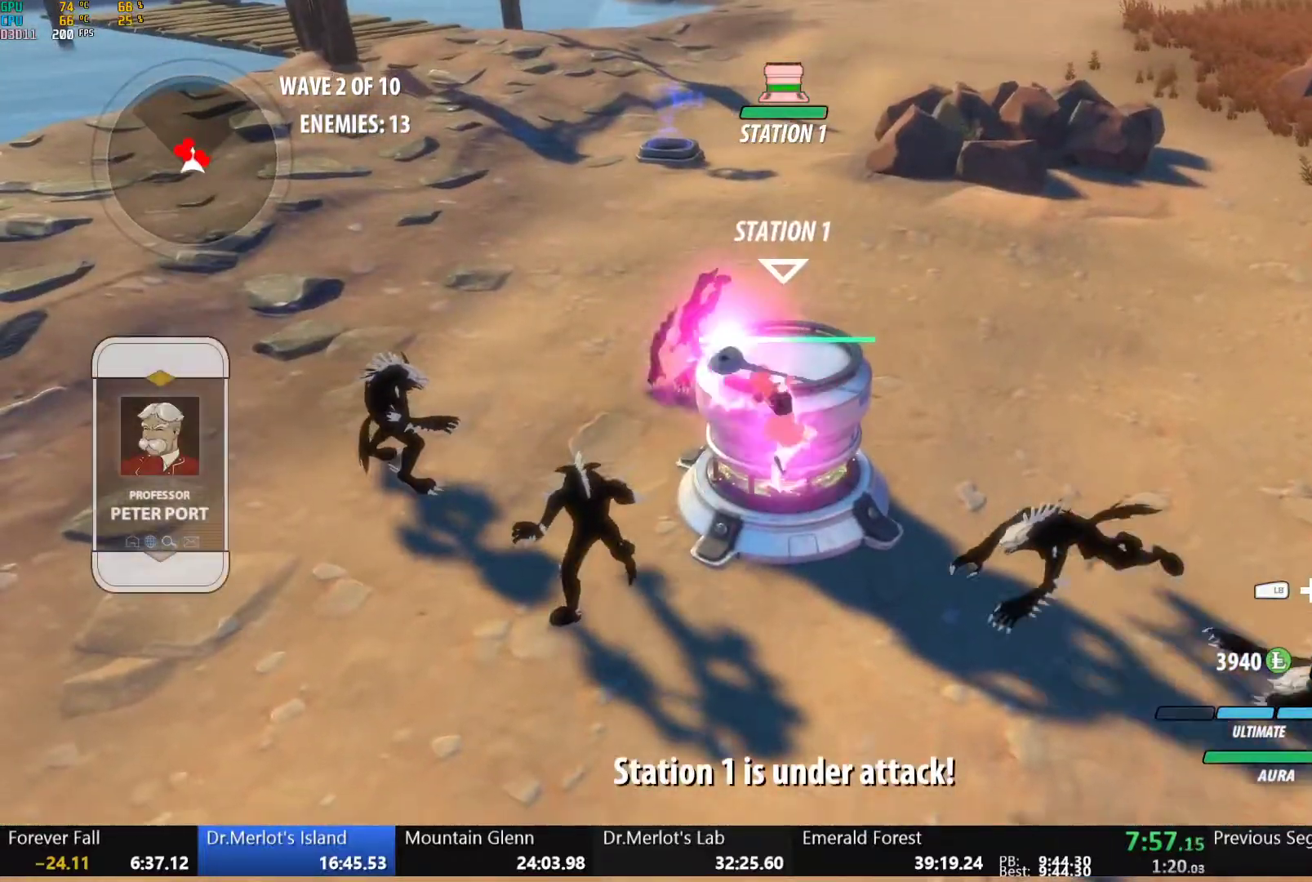
{"buttons": [], "left_stick": "center", "right_stick": "center", "events": []}
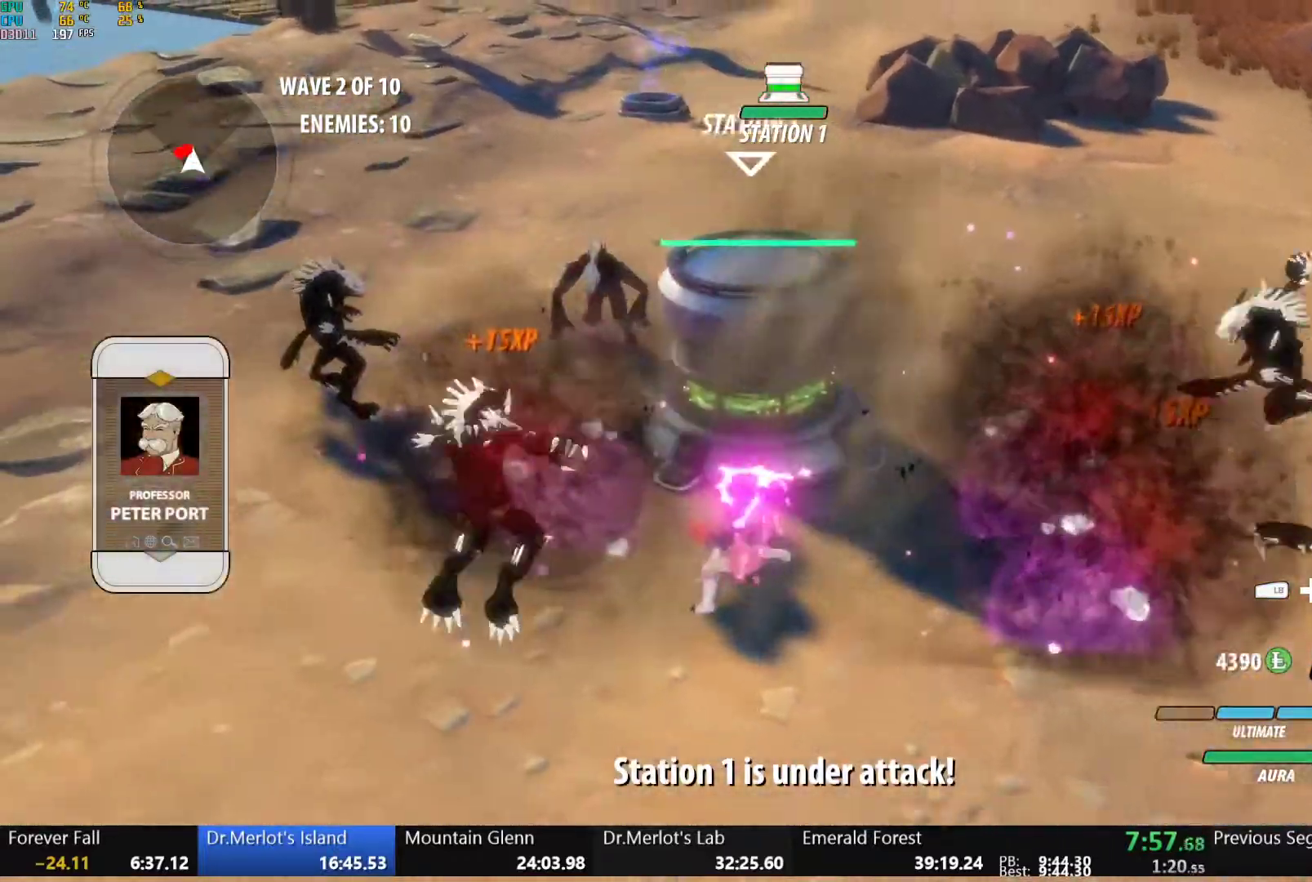
{"buttons": [], "left_stick": "left", "right_stick": "center", "events": [[83, "left_stick", "left"]]}
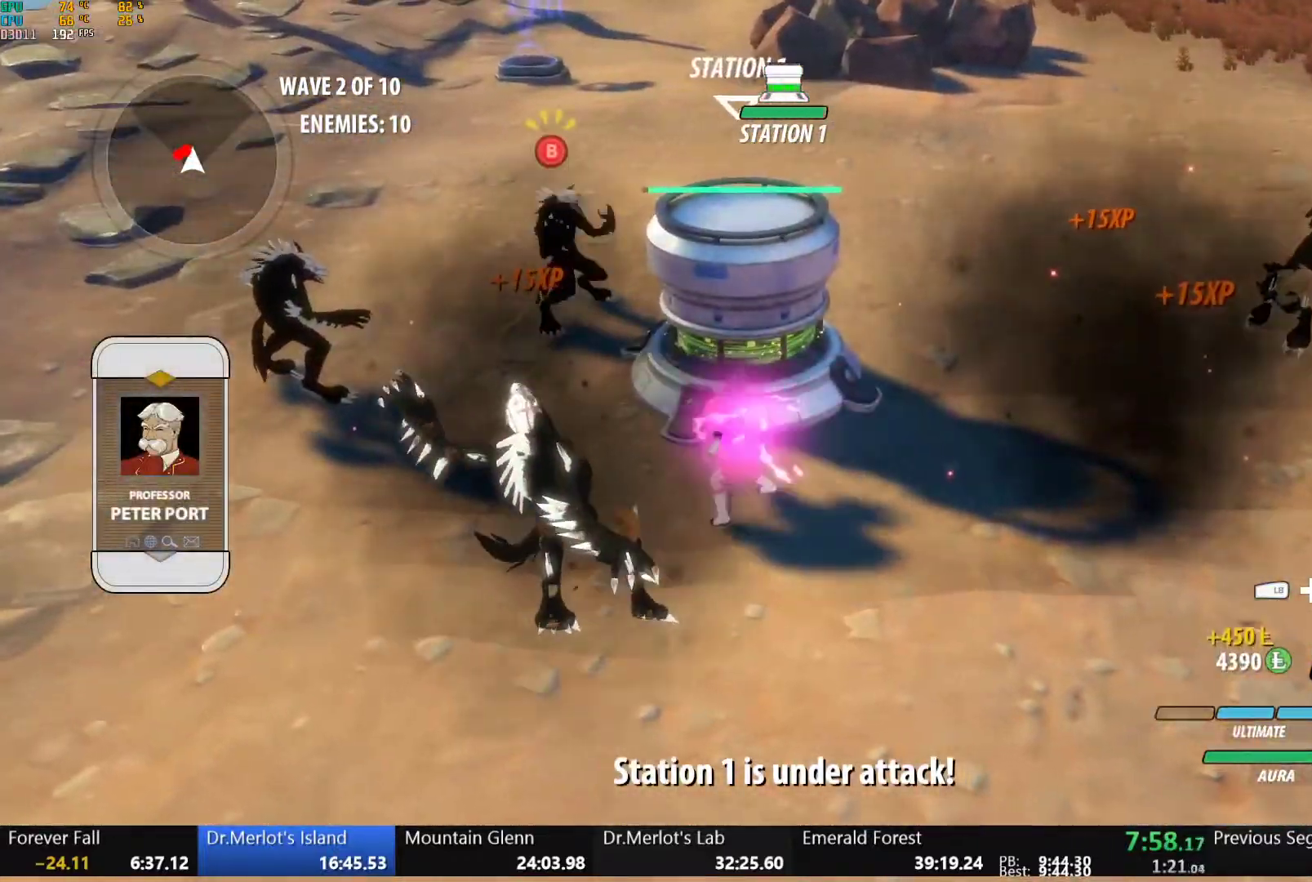
{"buttons": [], "left_stick": "center", "right_stick": "center", "events": [[100, "A", "down"], [150, "L1", "down"], [183, "A", "up"], [183, "Y", "down"], [183, "left_stick", "up"], [267, "L1", "up"], [300, "Y", "up"], [350, "left_stick", "center"]]}
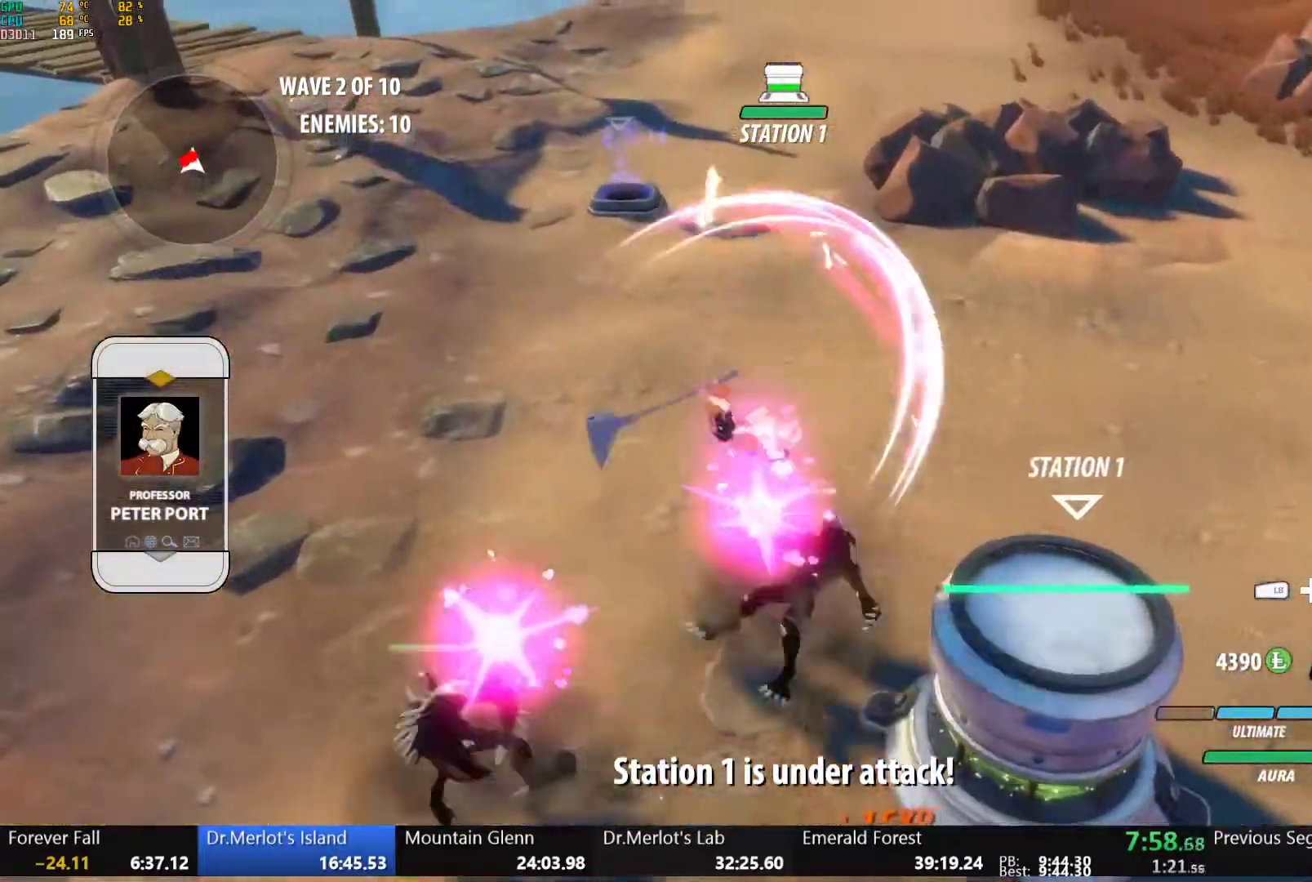
{"buttons": ["Y", "L1"], "left_stick": "left", "right_stick": "center", "events": [[300, "B", "down"], [383, "left_stick", "left"], [400, "B", "up"], [450, "A", "down"], [483, "A", "up"], [483, "L1", "down"], [500, "Y", "down"]]}
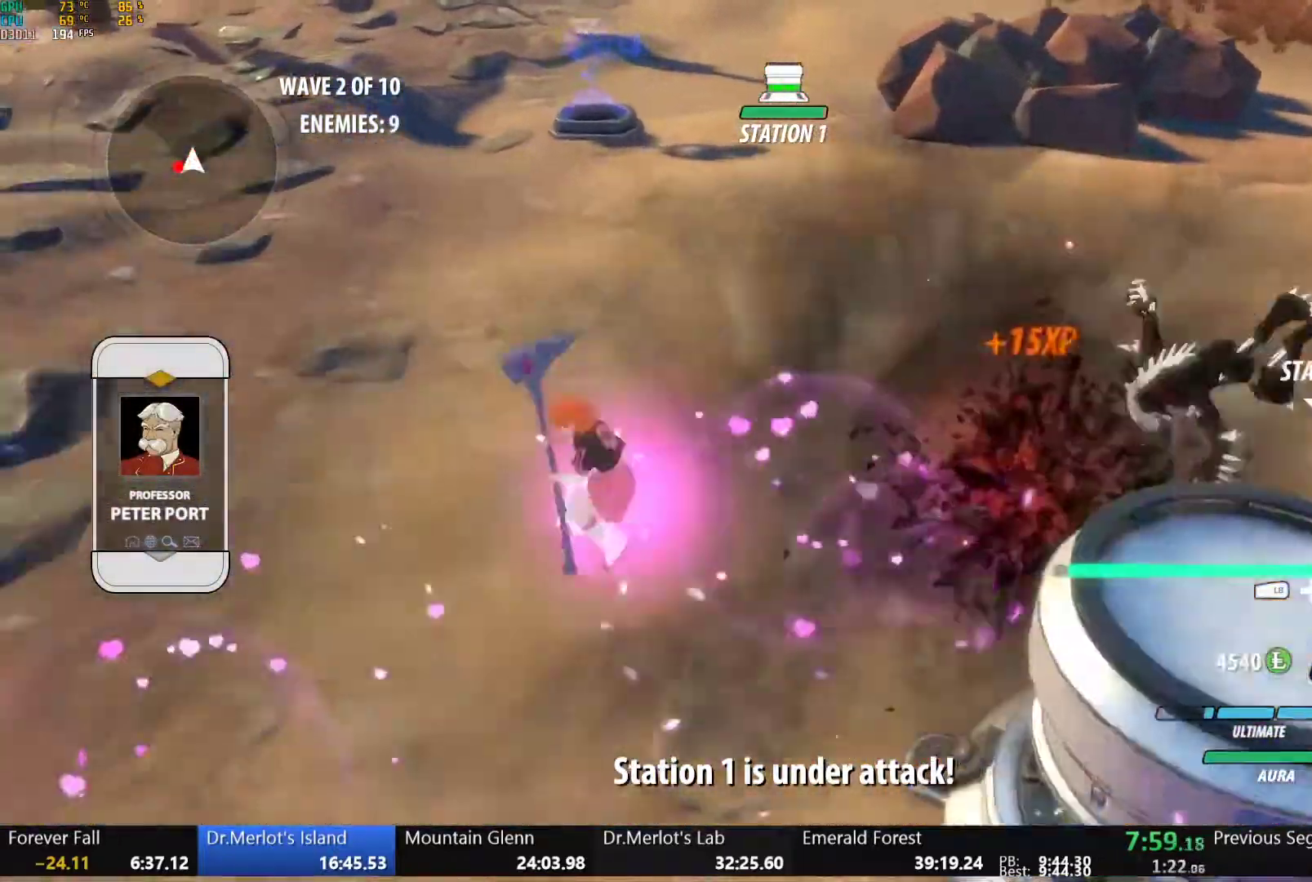
{"buttons": ["R2"], "left_stick": "down", "right_stick": "center", "events": [[67, "B", "down"], [100, "L1", "up"], [100, "Y", "up"], [150, "B", "up"], [183, "left_stick", "down-left"], [233, "A", "down"], [250, "R2", "down"], [317, "A", "up"], [317, "B", "down"], [350, "R2", "up"], [400, "B", "up"], [450, "A", "down"], [483, "A", "up"], [483, "R2", "down"], [483, "left_stick", "down"]]}
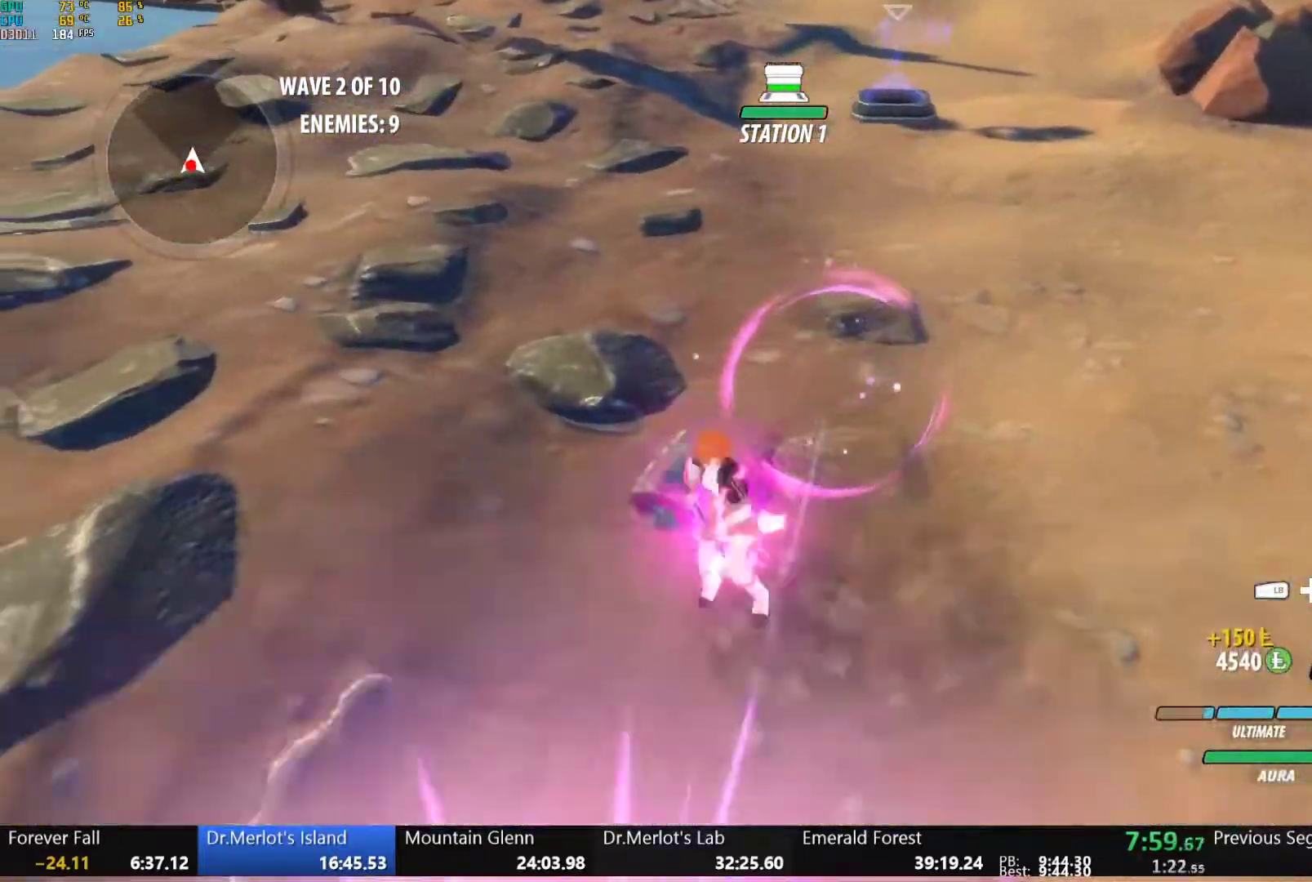
{"buttons": ["Y", "L1"], "left_stick": "down", "right_stick": "center", "events": [[33, "B", "down"], [83, "R2", "up"], [133, "B", "up"], [167, "A", "down"], [200, "R2", "down"], [233, "A", "up"], [233, "B", "down"], [283, "R2", "up"], [333, "B", "up"], [367, "A", "down"], [433, "A", "up"], [433, "L1", "down"], [433, "Y", "down"]]}
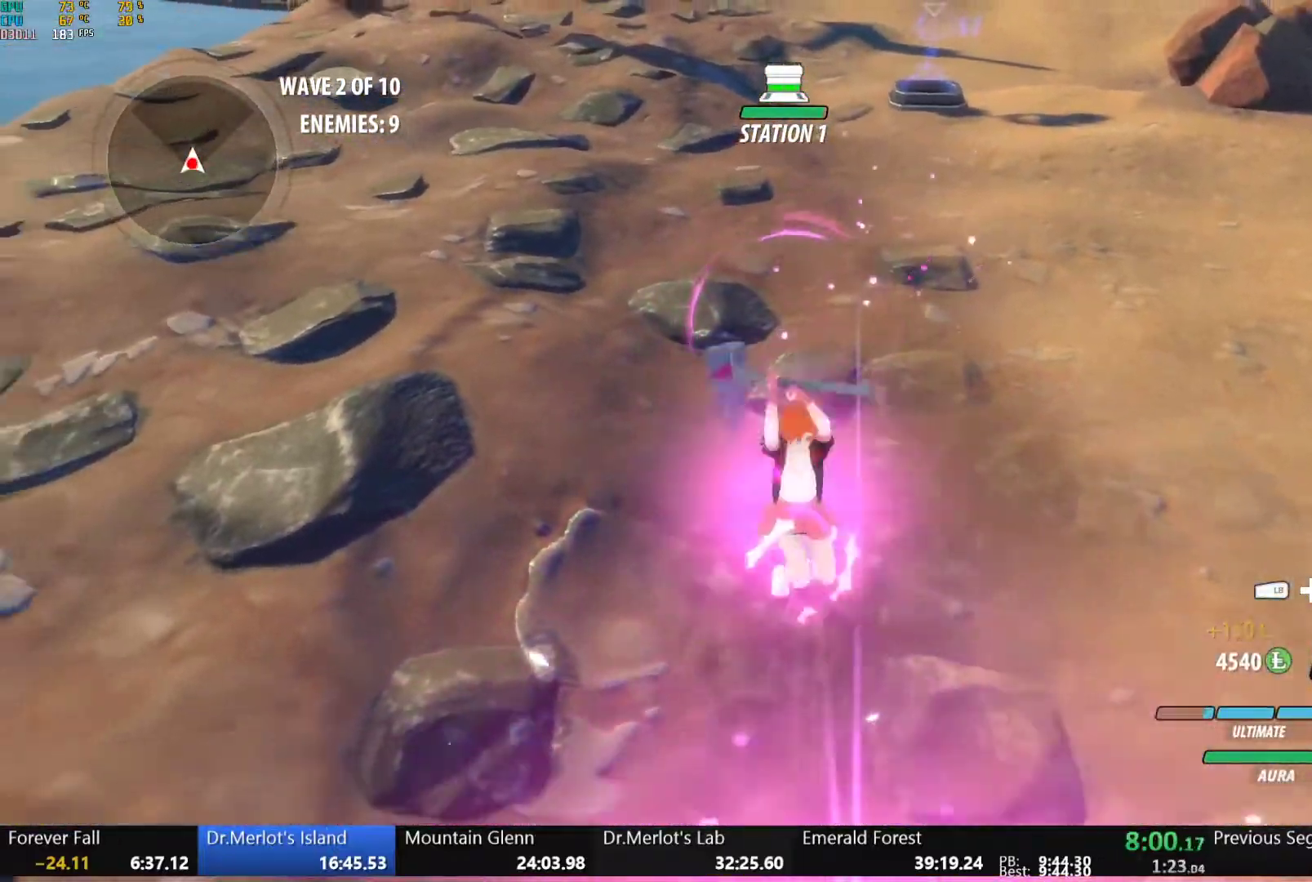
{"buttons": [], "left_stick": "center", "right_stick": "center", "events": [[50, "L1", "up"], [50, "Y", "up"], [167, "left_stick", "center"]]}
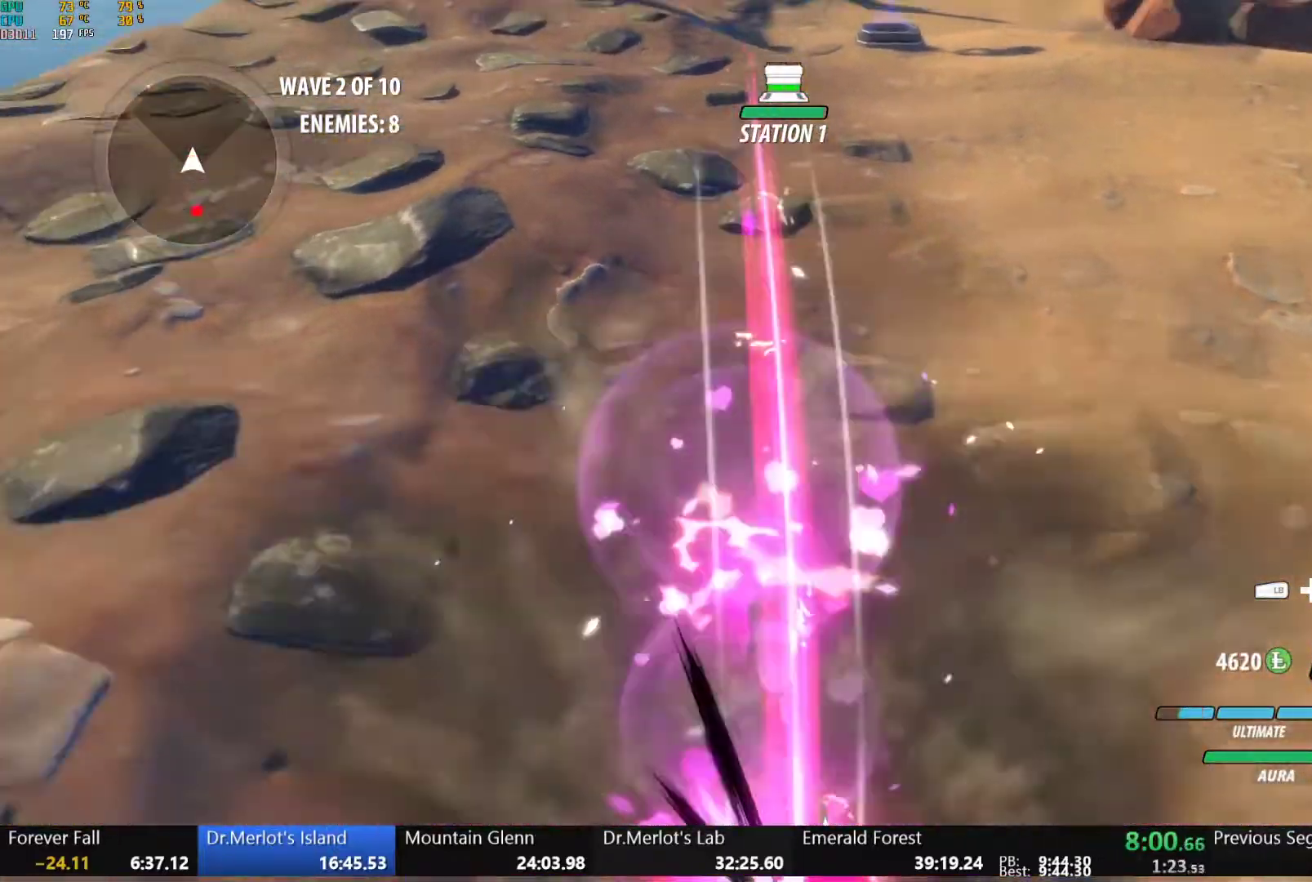
{"buttons": ["B"], "left_stick": "down", "right_stick": "center", "events": [[17, "B", "down"], [117, "B", "up"], [117, "left_stick", "down"], [167, "A", "down"], [167, "L1", "down"], [200, "A", "up"], [200, "Y", "down"], [233, "B", "down"], [267, "Y", "up"], [300, "L1", "up"], [317, "B", "up"], [367, "A", "down"], [383, "L1", "down"], [400, "A", "up"], [400, "Y", "down"], [417, "B", "down"], [467, "Y", "up"], [500, "L1", "up"]]}
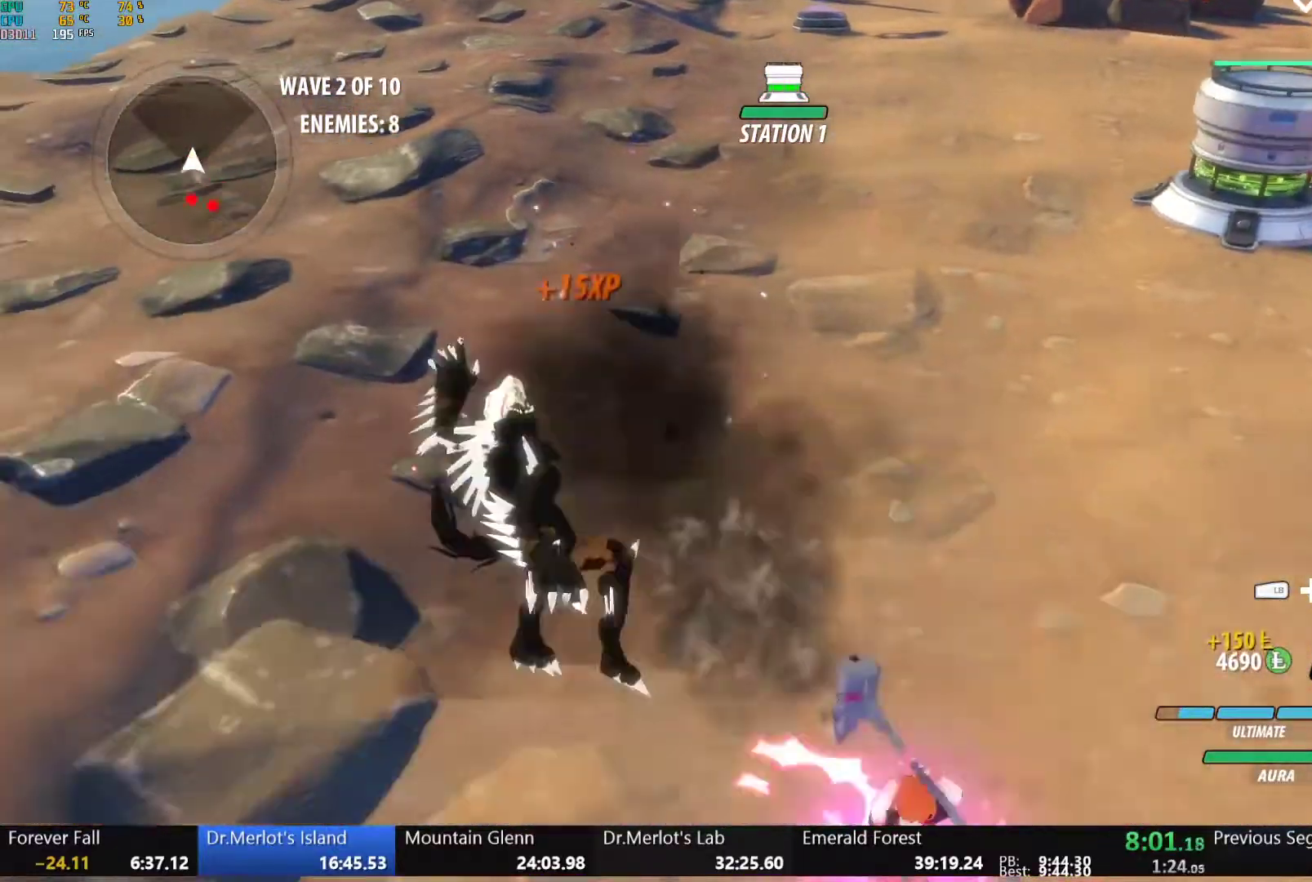
{"buttons": ["B", "Y", "L1"], "left_stick": "down", "right_stick": "center", "events": [[17, "B", "up"], [33, "A", "down"], [67, "L1", "down"], [83, "A", "up"], [83, "Y", "down"], [117, "B", "down"], [133, "Y", "up"], [167, "L1", "up"], [200, "B", "up"], [233, "A", "down"], [233, "L1", "down"], [267, "A", "up"], [267, "Y", "down"], [283, "B", "down"], [333, "Y", "up"], [367, "L1", "up"], [383, "B", "up"], [417, "A", "down"], [417, "L1", "down"], [450, "A", "up"], [450, "Y", "down"], [467, "B", "down"]]}
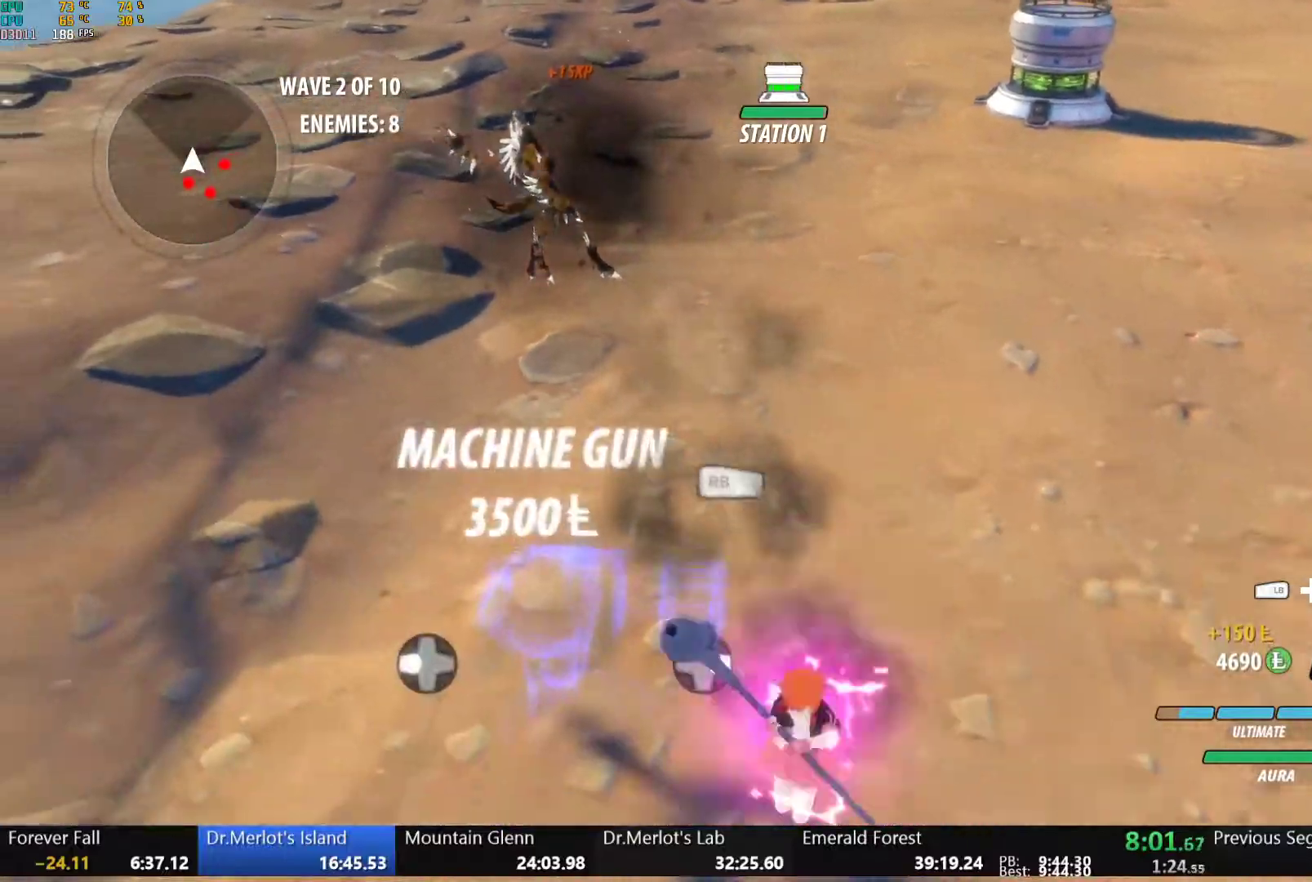
{"buttons": ["Y", "L1"], "left_stick": "down", "right_stick": "center", "events": [[17, "Y", "up"], [50, "L1", "up"], [83, "B", "up"], [100, "A", "down"], [100, "L1", "down"], [150, "A", "up"], [150, "Y", "down"], [167, "B", "down"], [217, "Y", "up"], [250, "L1", "up"], [267, "B", "up"], [300, "A", "down"], [317, "L1", "down"], [333, "A", "up"], [350, "Y", "down"]]}
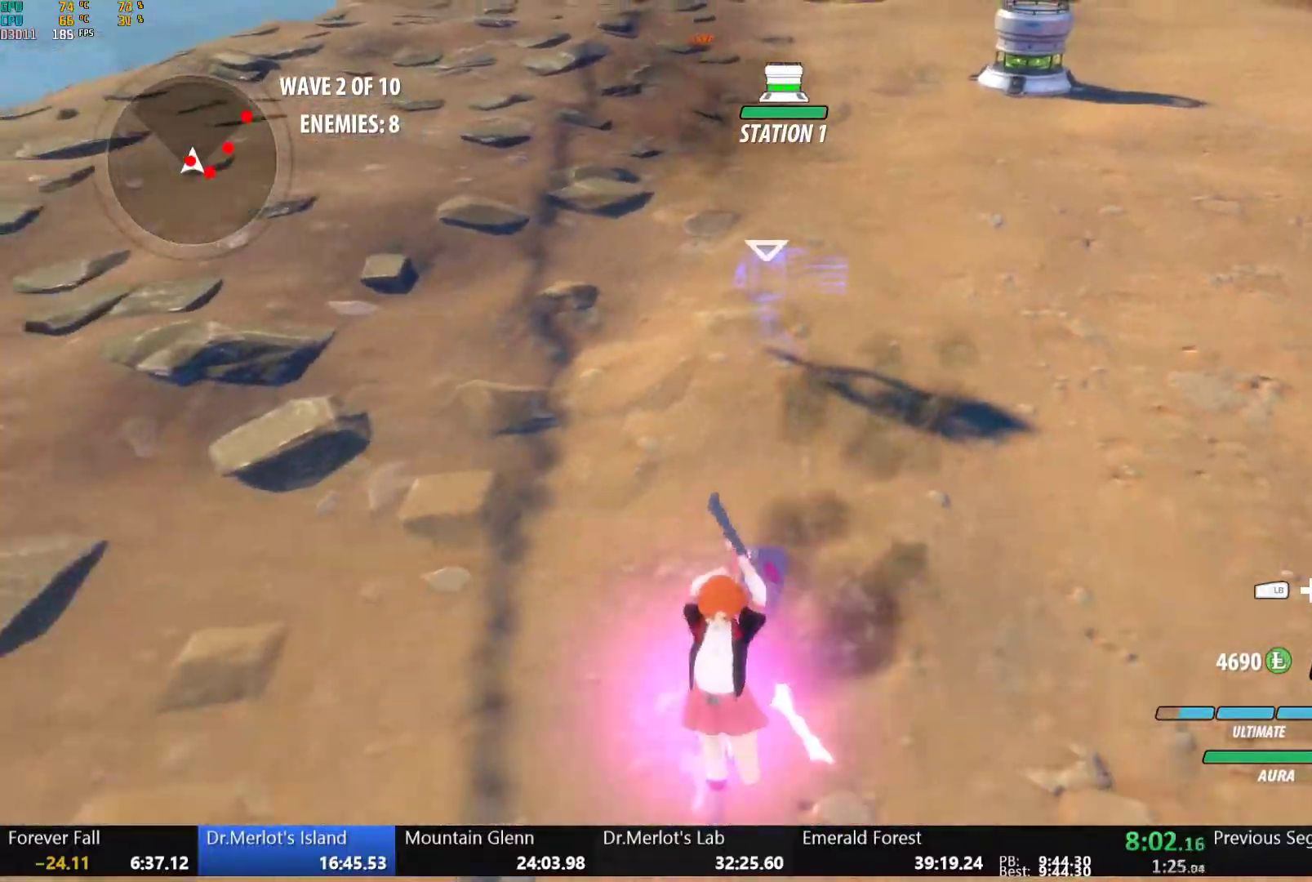
{"buttons": ["B"], "left_stick": "down", "right_stick": "center", "events": [[17, "L1", "up"], [50, "Y", "up"], [100, "left_stick", "center"], [450, "B", "down"], [500, "left_stick", "down"]]}
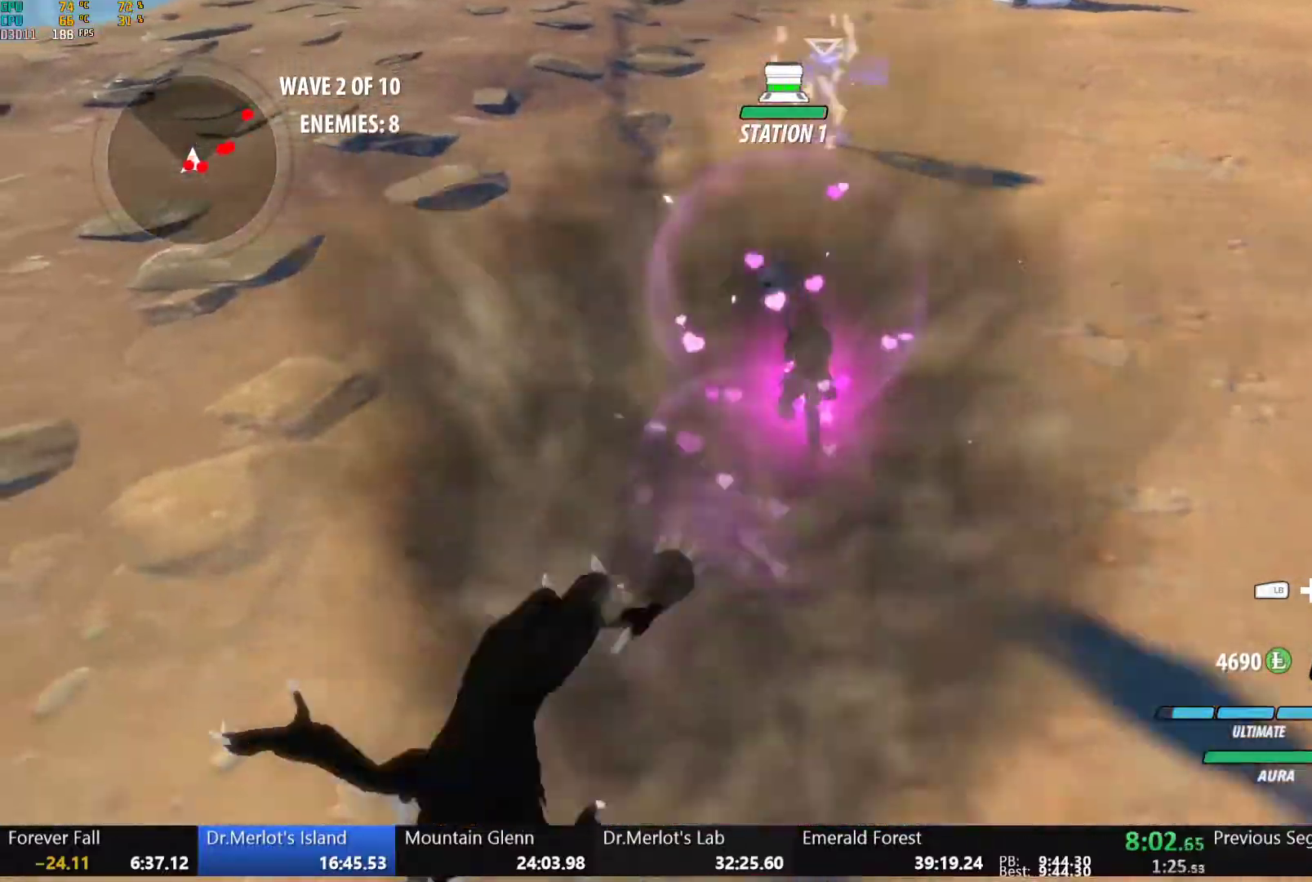
{"buttons": [], "left_stick": "center", "right_stick": "center", "events": [[33, "B", "up"], [50, "A", "down"], [100, "L1", "down"], [133, "A", "up"], [133, "Y", "down"], [267, "Y", "up"], [283, "L1", "up"], [383, "left_stick", "right"], [450, "left_stick", "center"]]}
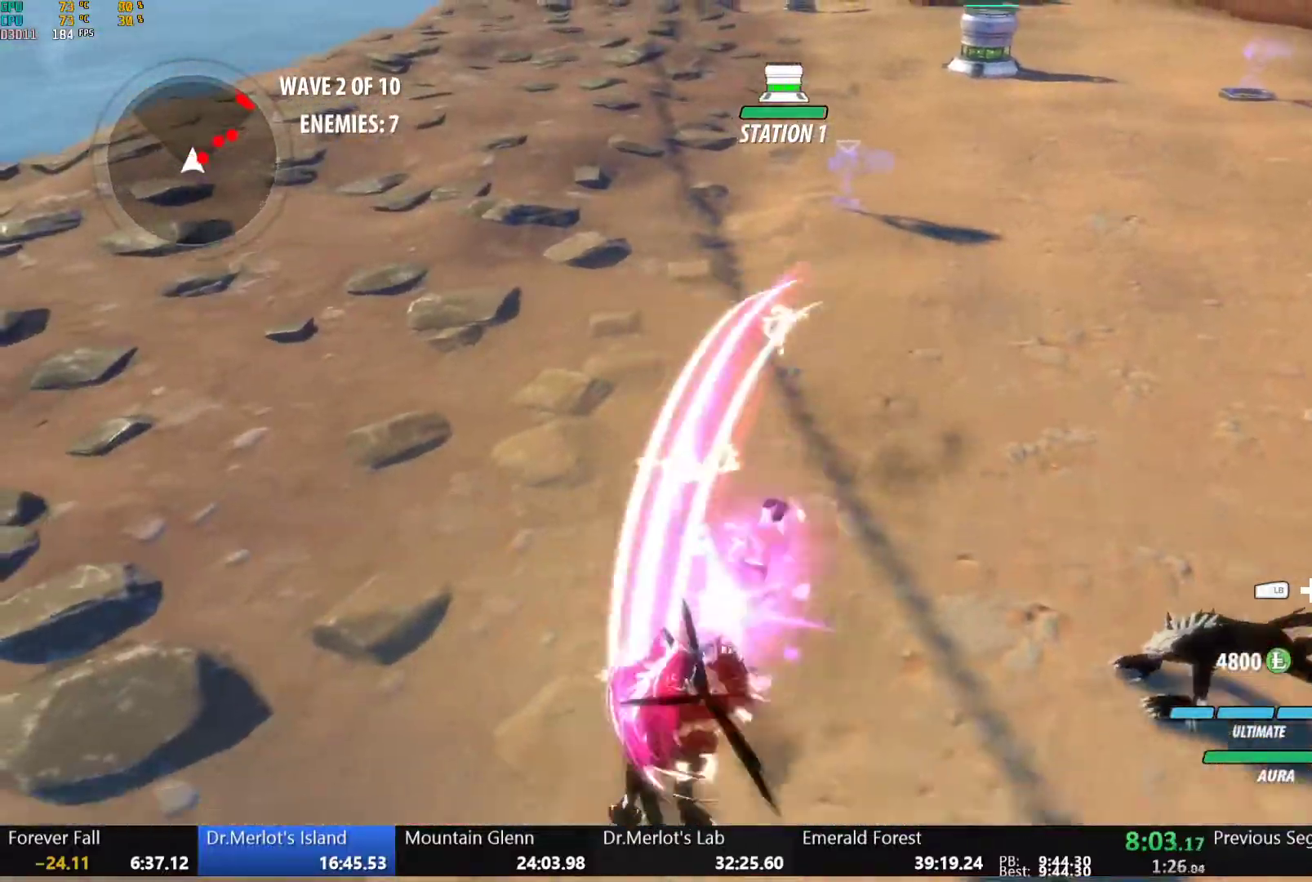
{"buttons": [], "left_stick": "right", "right_stick": "center", "events": [[167, "B", "down"], [267, "B", "up"], [300, "A", "down"], [300, "left_stick", "right"], [350, "L1", "down"], [383, "A", "up"], [383, "Y", "down"], [483, "L1", "up"], [500, "Y", "up"]]}
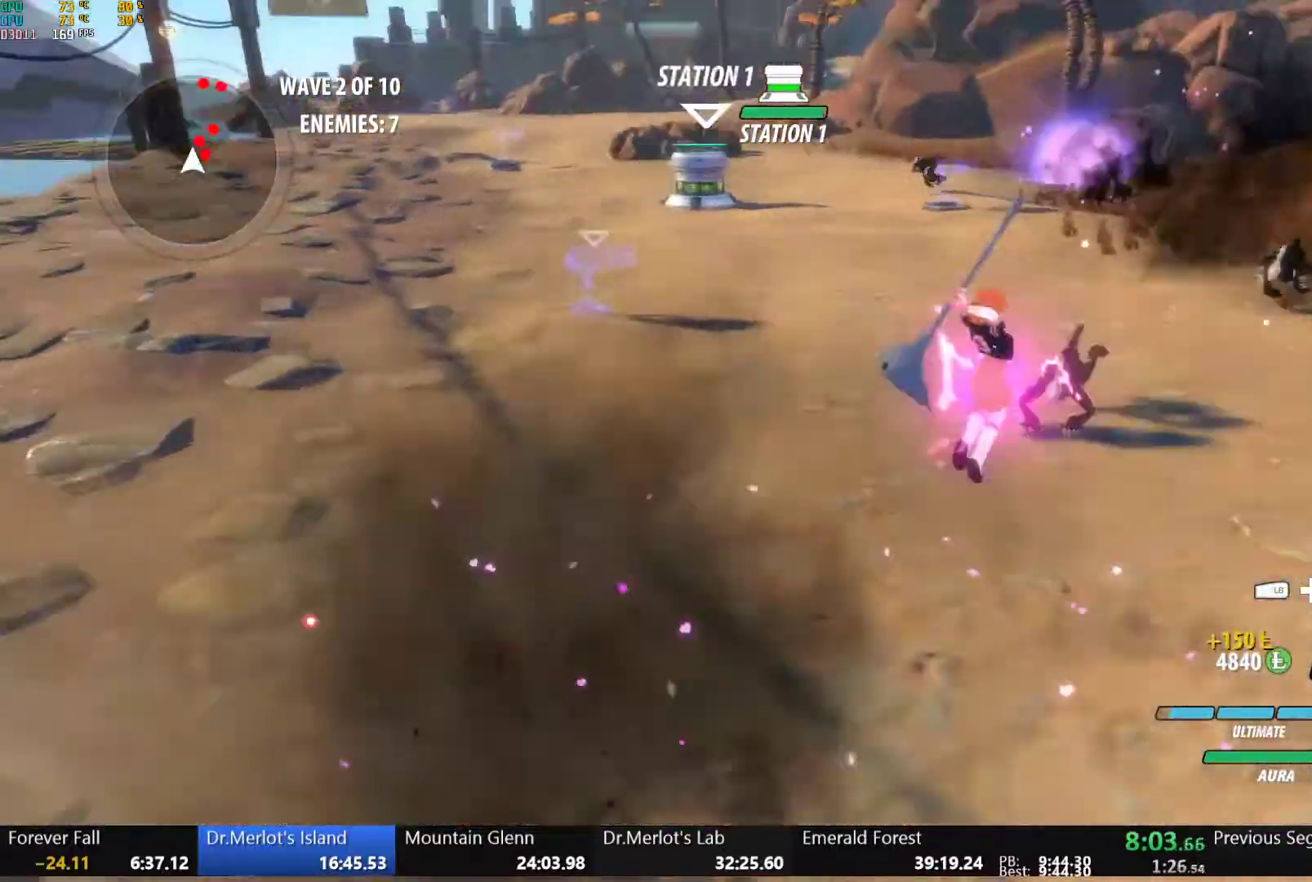
{"buttons": ["B"], "left_stick": "center", "right_stick": "center", "events": [[50, "left_stick", "up-right"], [167, "left_stick", "center"], [467, "B", "down"]]}